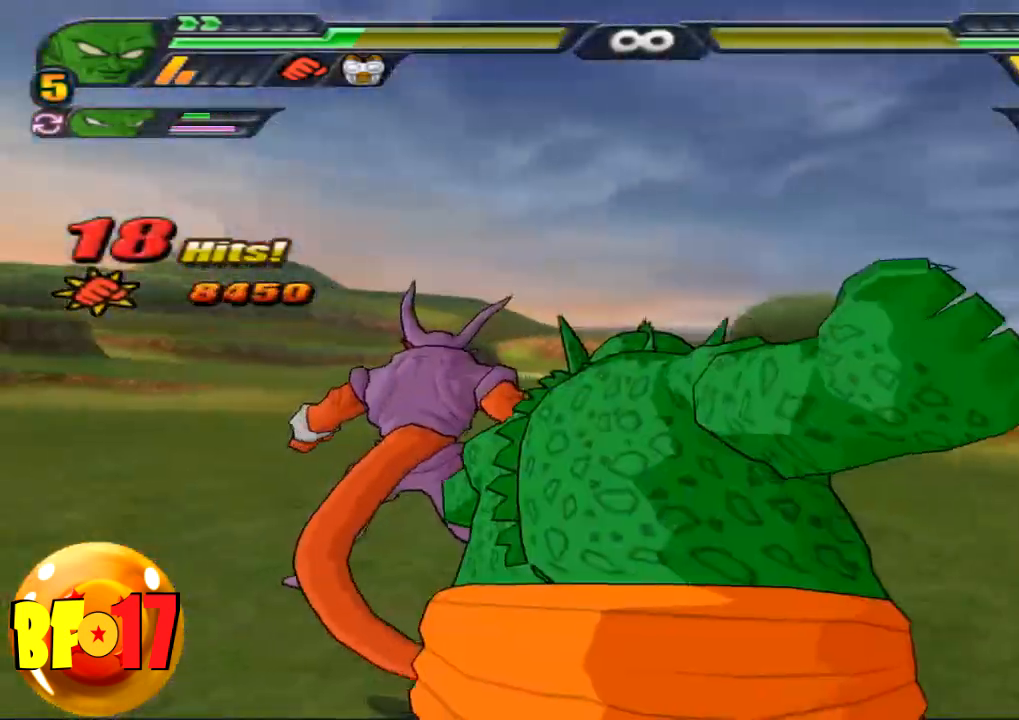
Gameplay with a controller (PlayStation layout); each line is a JSON object with the inputs held at the frame after it. "events" lists button and stick changes between this image and that frame as [ms after this image, input, new state], when the widget could be followed in between.
{"buttons": ["L2"], "left_stick": "center", "right_stick": "center", "events": [[467, "L2", "down"]]}
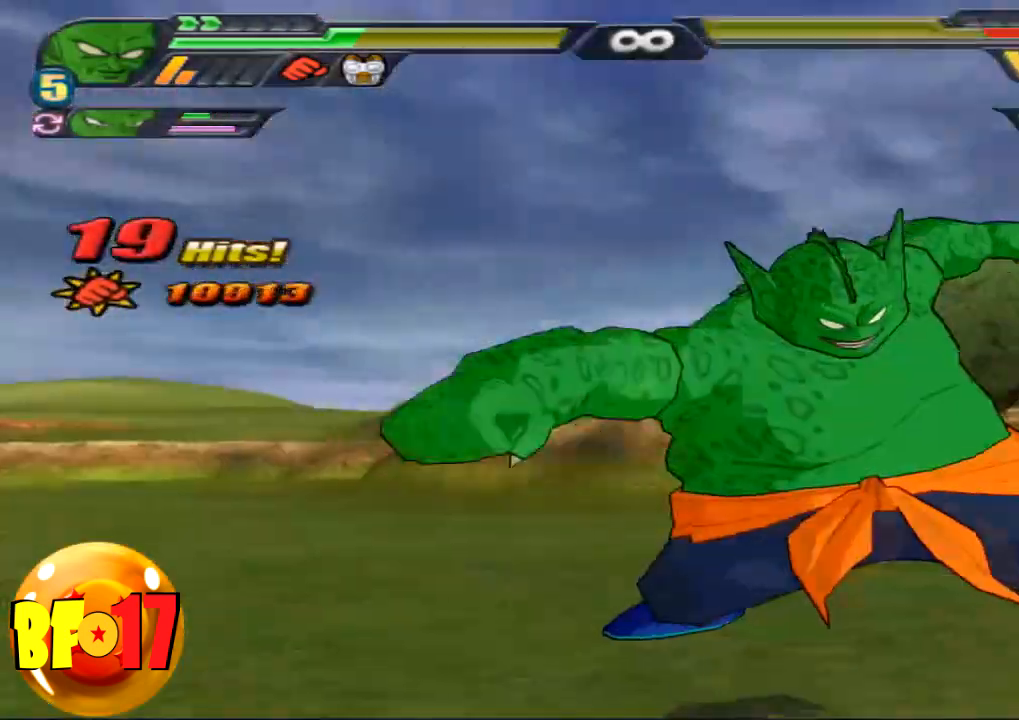
{"buttons": ["L2"], "left_stick": "center", "right_stick": "center", "events": []}
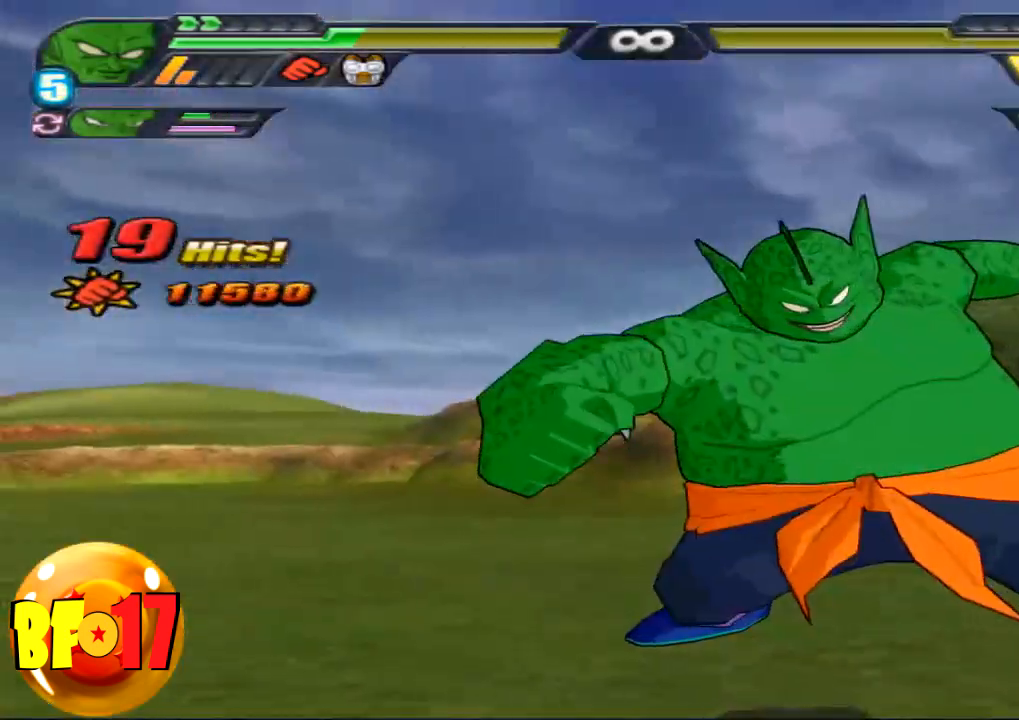
{"buttons": ["L2"], "left_stick": "center", "right_stick": "center", "events": []}
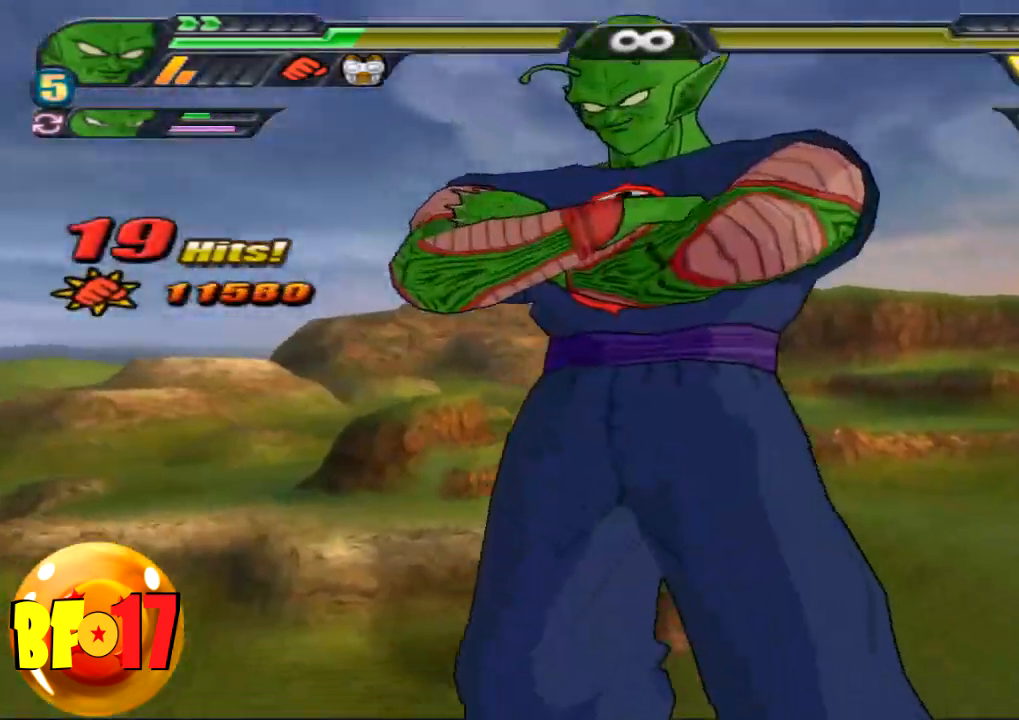
{"buttons": ["L2"], "left_stick": "center", "right_stick": "center", "events": []}
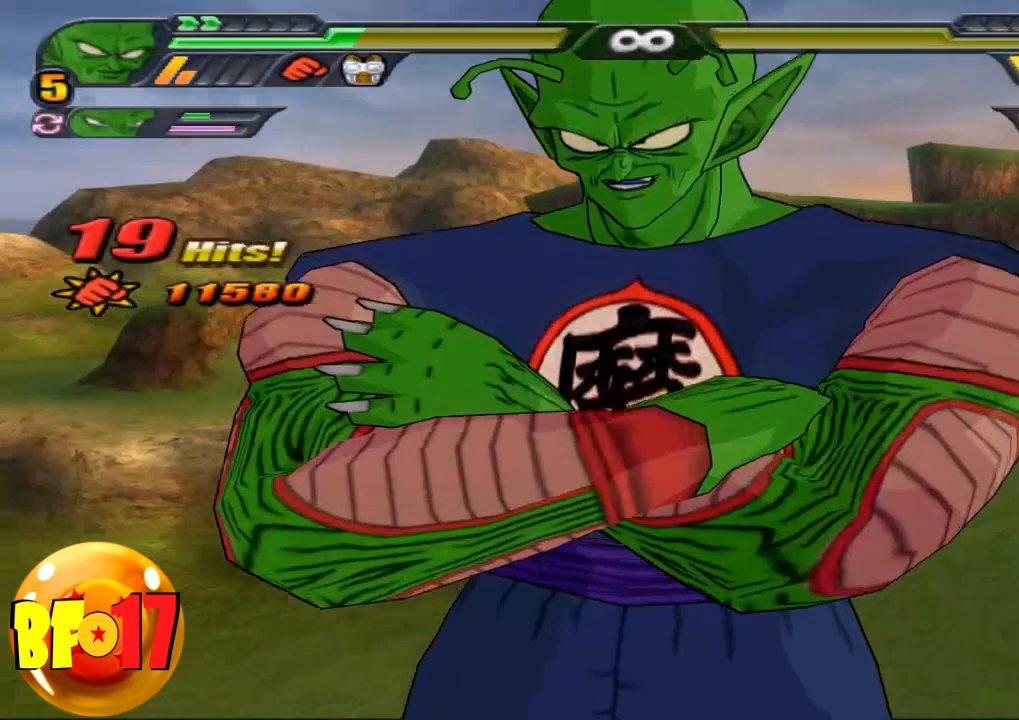
{"buttons": ["L2"], "left_stick": "center", "right_stick": "center", "events": []}
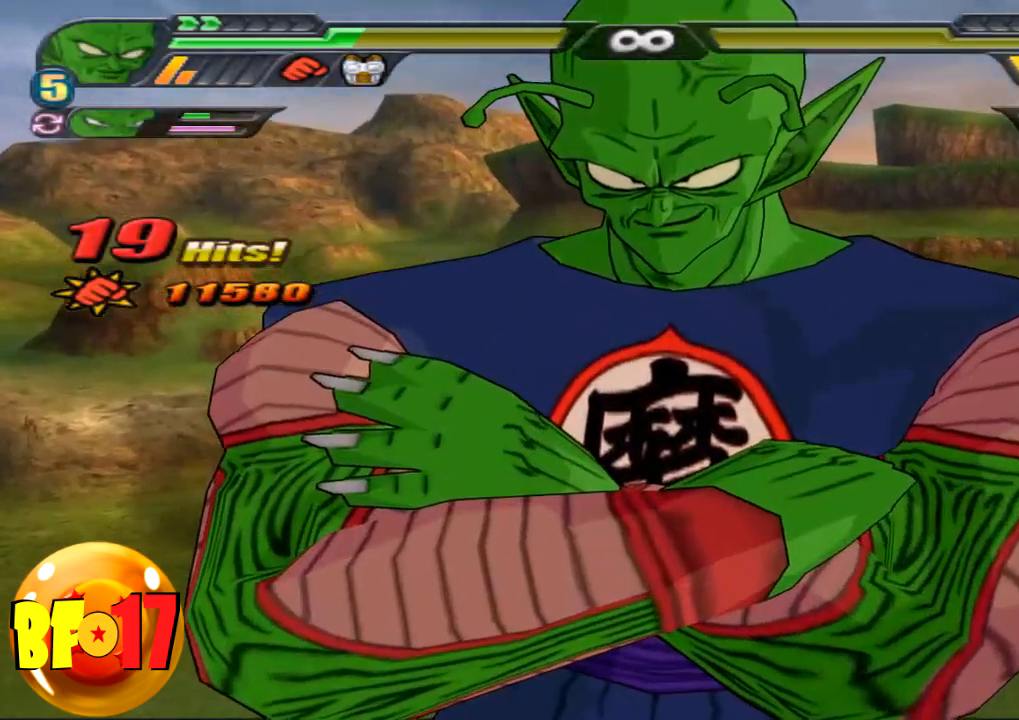
{"buttons": ["L2"], "left_stick": "center", "right_stick": "center", "events": []}
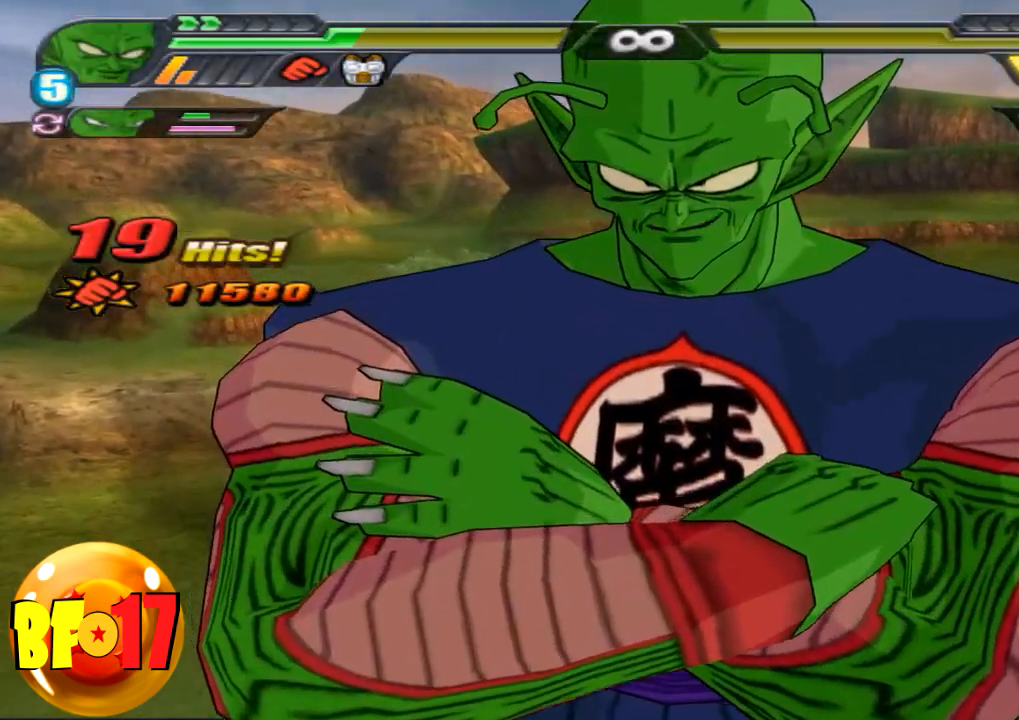
{"buttons": [], "left_stick": "up-left", "right_stick": "center", "events": [[267, "R1", "down"], [367, "CROSS", "down"], [367, "R1", "up"], [467, "CROSS", "up"], [467, "L2", "up"], [500, "left_stick", "up-left"]]}
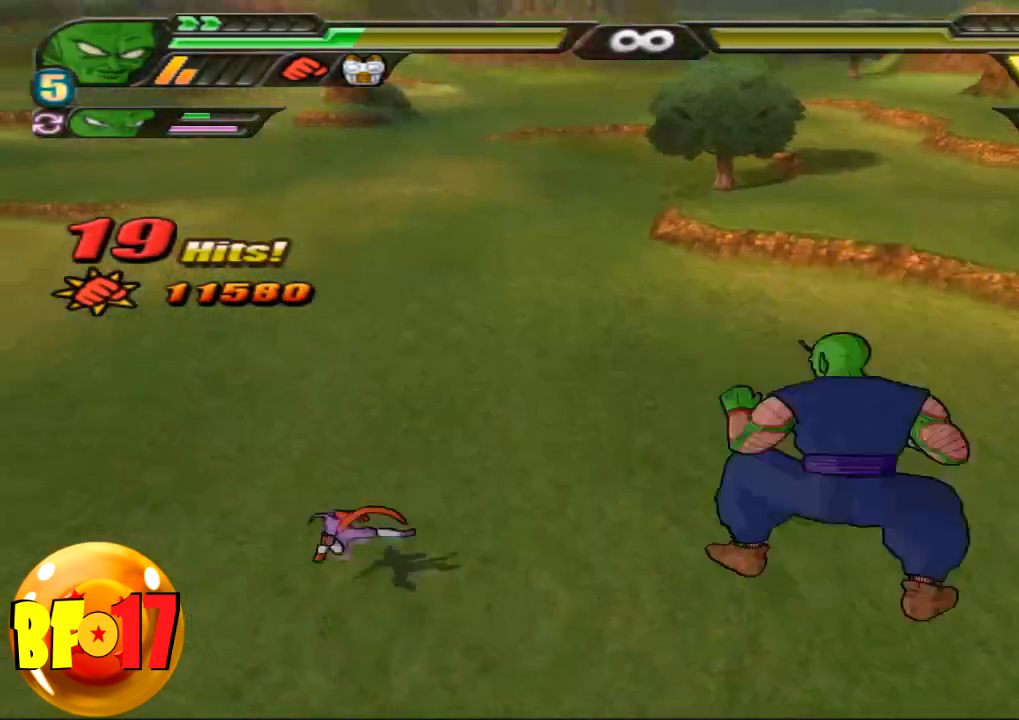
{"buttons": [], "left_stick": "center", "right_stick": "center", "events": [[34, "SQUARE", "down"], [167, "left_stick", "center"], [267, "SQUARE", "up"]]}
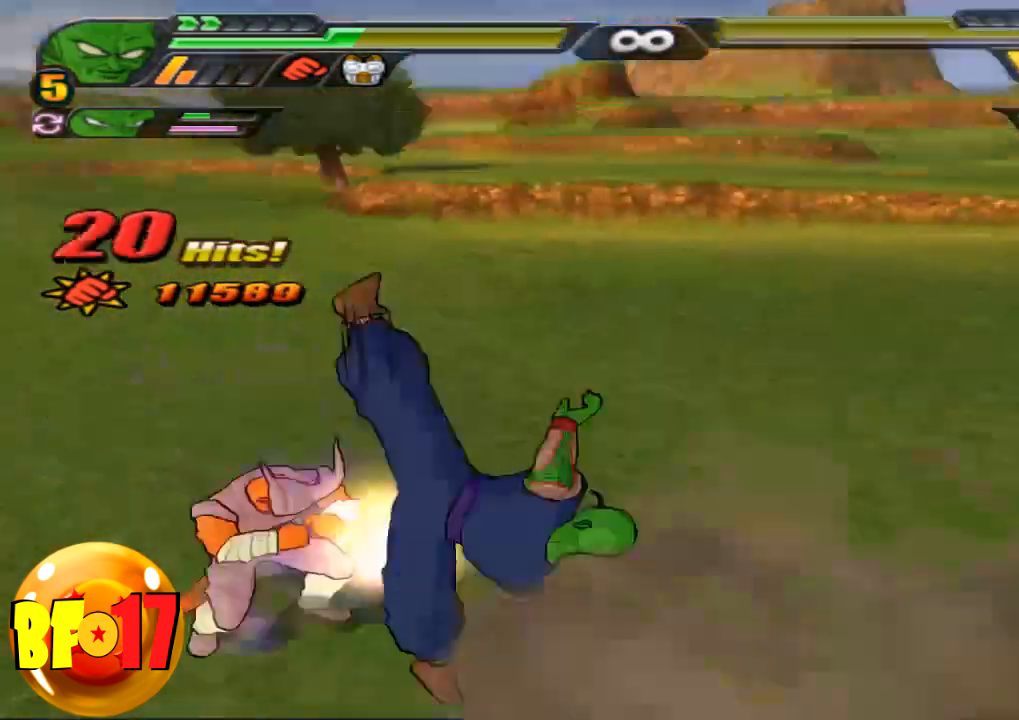
{"buttons": [], "left_stick": "center", "right_stick": "center", "events": [[300, "SQUARE", "down"], [433, "SQUARE", "up"]]}
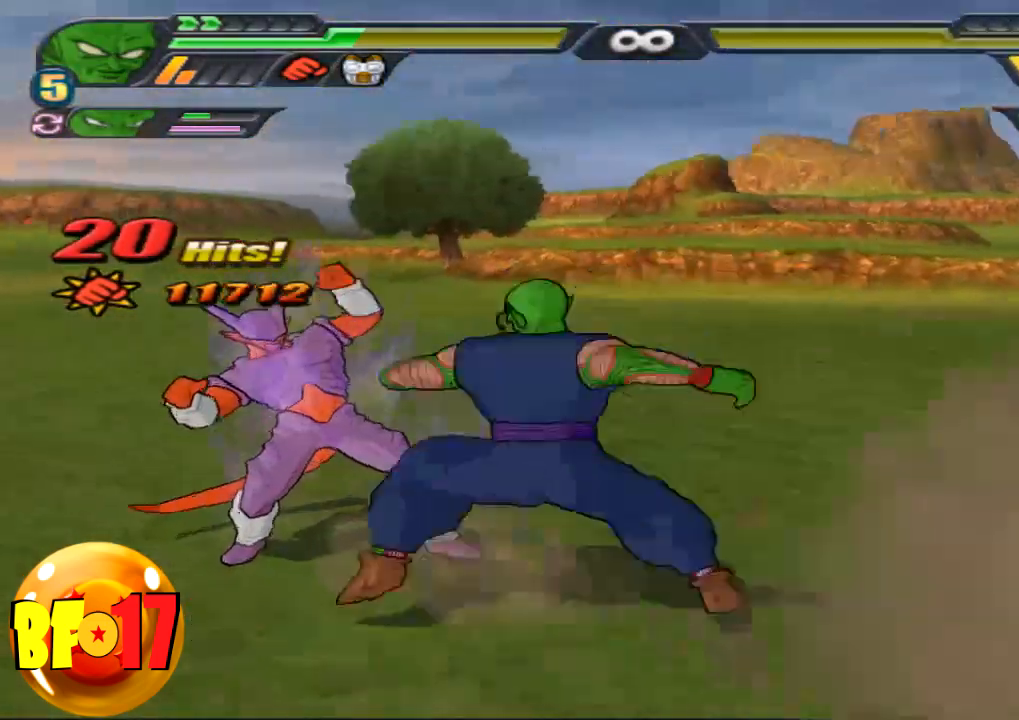
{"buttons": [], "left_stick": "center", "right_stick": "center", "events": [[34, "TRIANGLE", "down"], [34, "left_stick", "down"], [134, "TRIANGLE", "up"], [134, "left_stick", "center"]]}
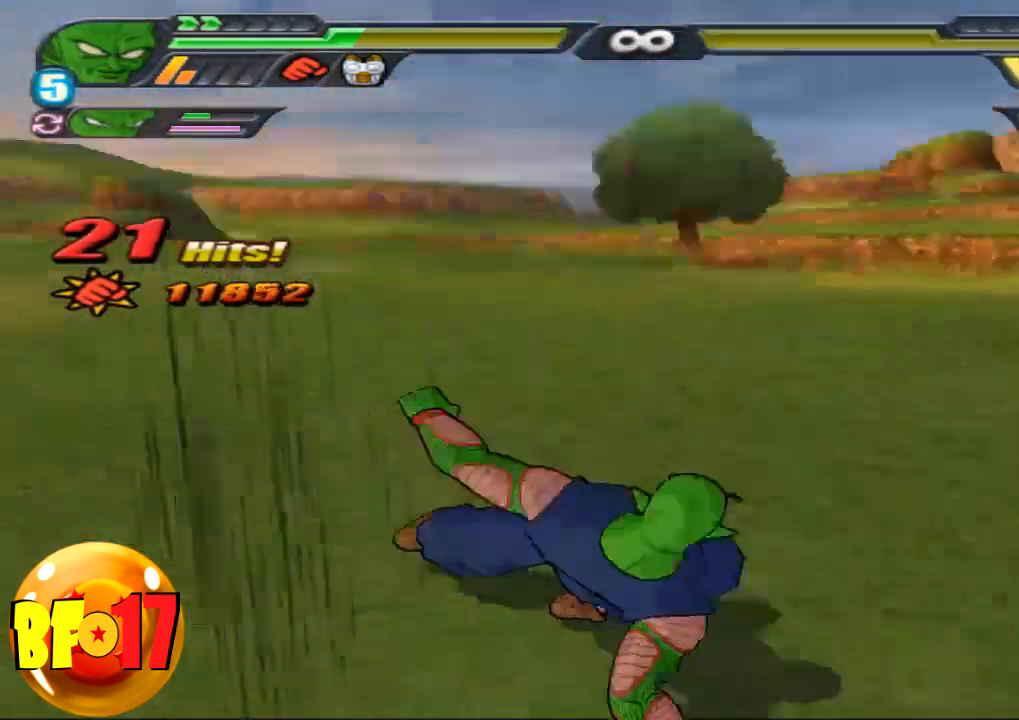
{"buttons": [], "left_stick": "center", "right_stick": "center", "events": [[100, "left_stick", "up"], [133, "TRIANGLE", "down"], [200, "TRIANGLE", "up"], [233, "left_stick", "center"]]}
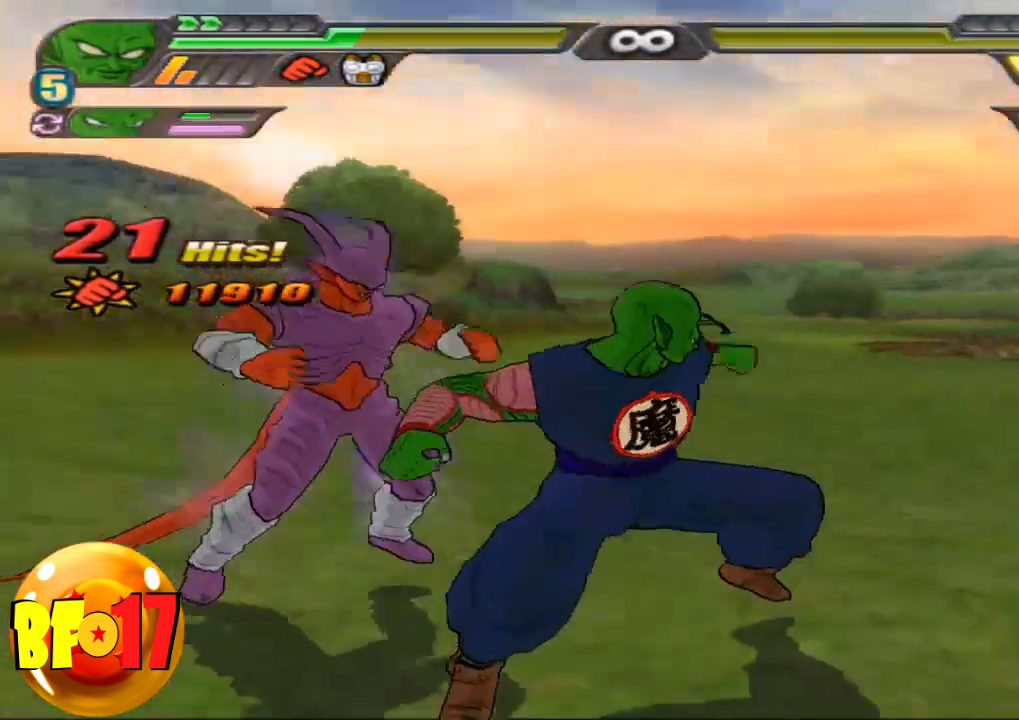
{"buttons": [], "left_stick": "center", "right_stick": "center", "events": [[67, "left_stick", "up"], [200, "CIRCLE", "down"], [367, "left_stick", "center"], [501, "CIRCLE", "up"]]}
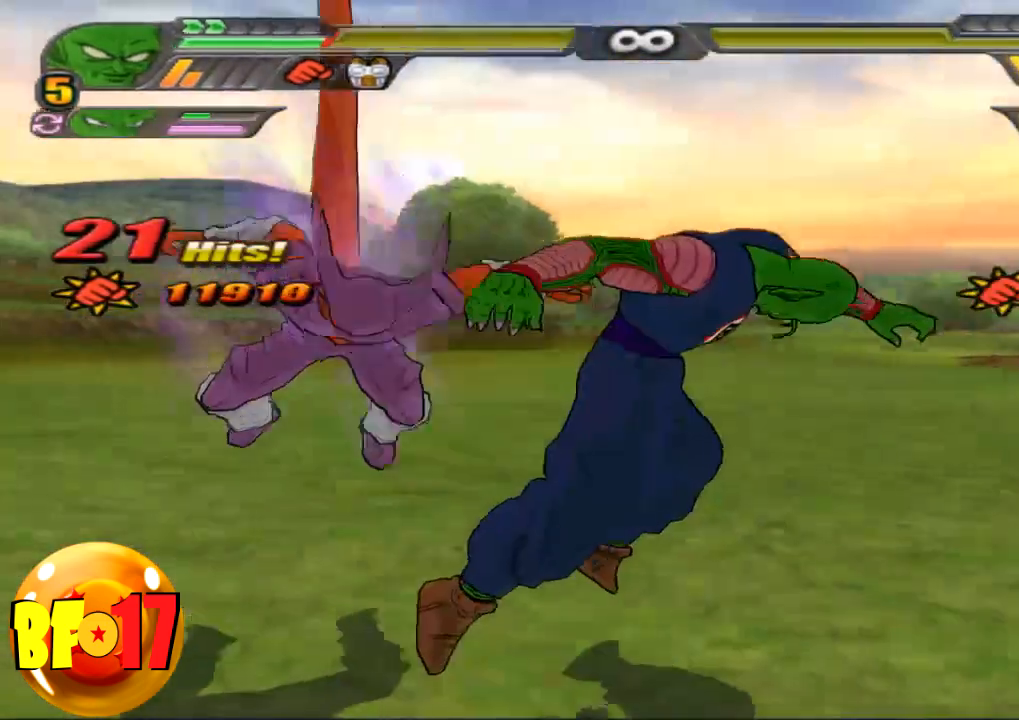
{"buttons": [], "left_stick": "up", "right_stick": "center", "events": [[233, "SQUARE", "down"], [233, "left_stick", "up"], [333, "SQUARE", "up"], [333, "left_stick", "center"], [500, "left_stick", "up"]]}
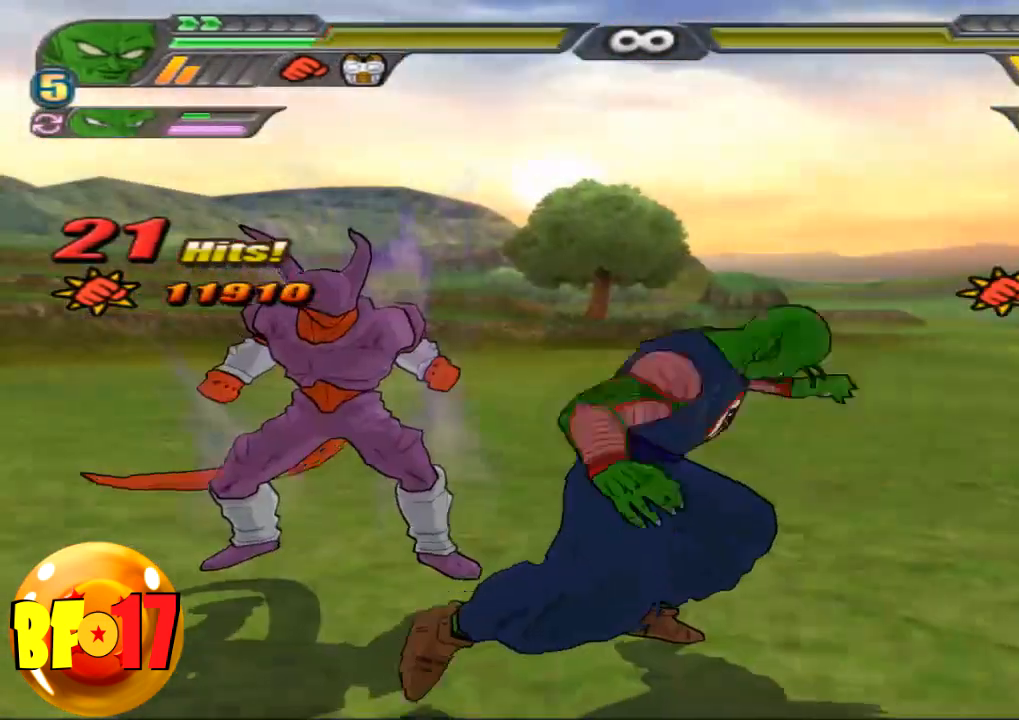
{"buttons": ["CIRCLE"], "left_stick": "center", "right_stick": "center", "events": [[200, "CIRCLE", "down"], [300, "left_stick", "center"]]}
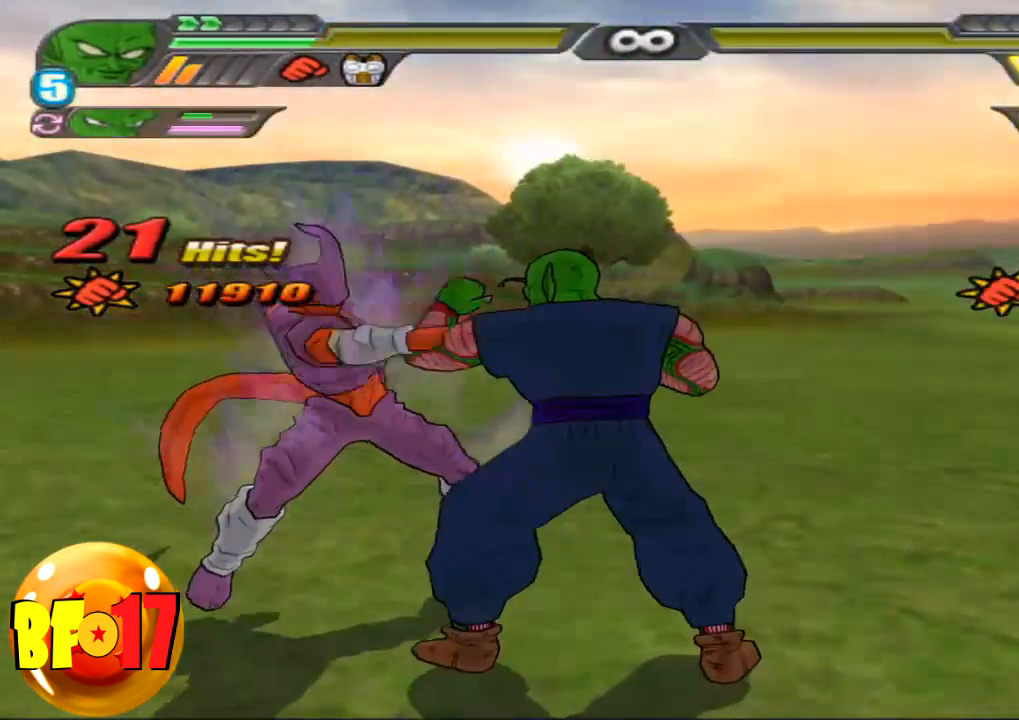
{"buttons": [], "left_stick": "center", "right_stick": "center", "events": [[100, "CIRCLE", "up"], [166, "CIRCLE", "down"], [233, "CIRCLE", "up"]]}
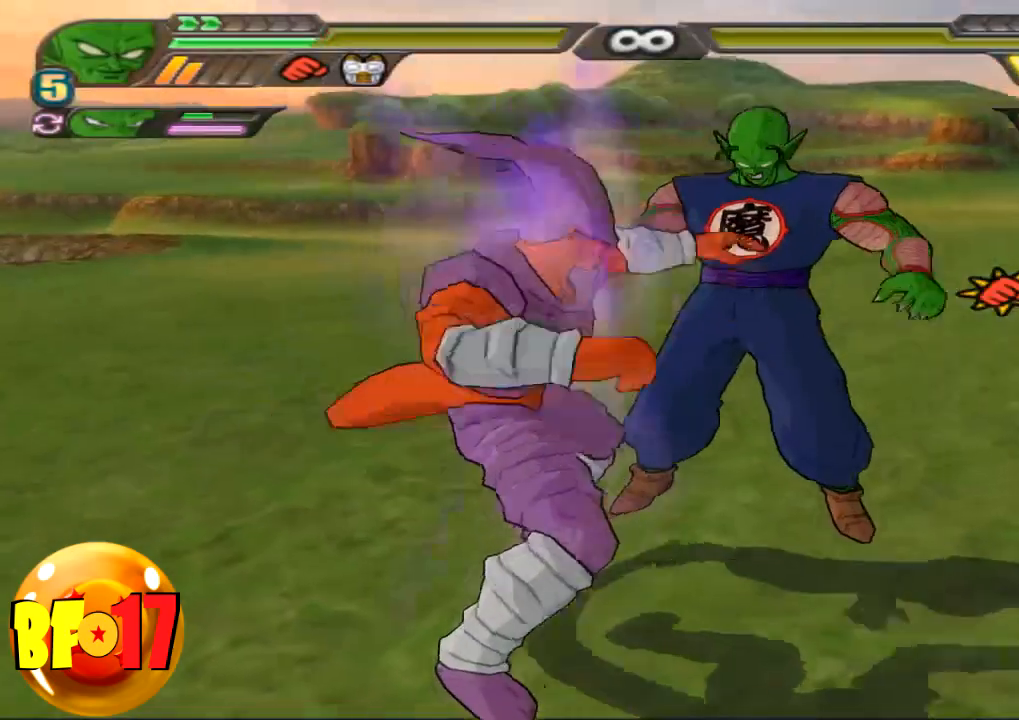
{"buttons": [], "left_stick": "center", "right_stick": "center", "events": []}
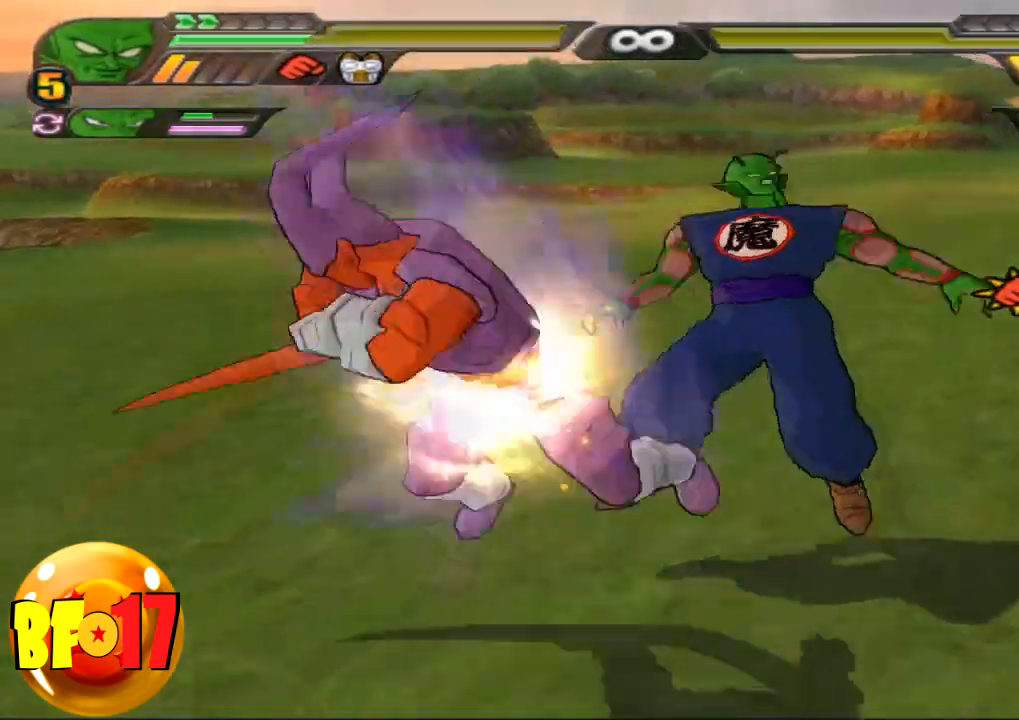
{"buttons": [], "left_stick": "center", "right_stick": "center", "events": []}
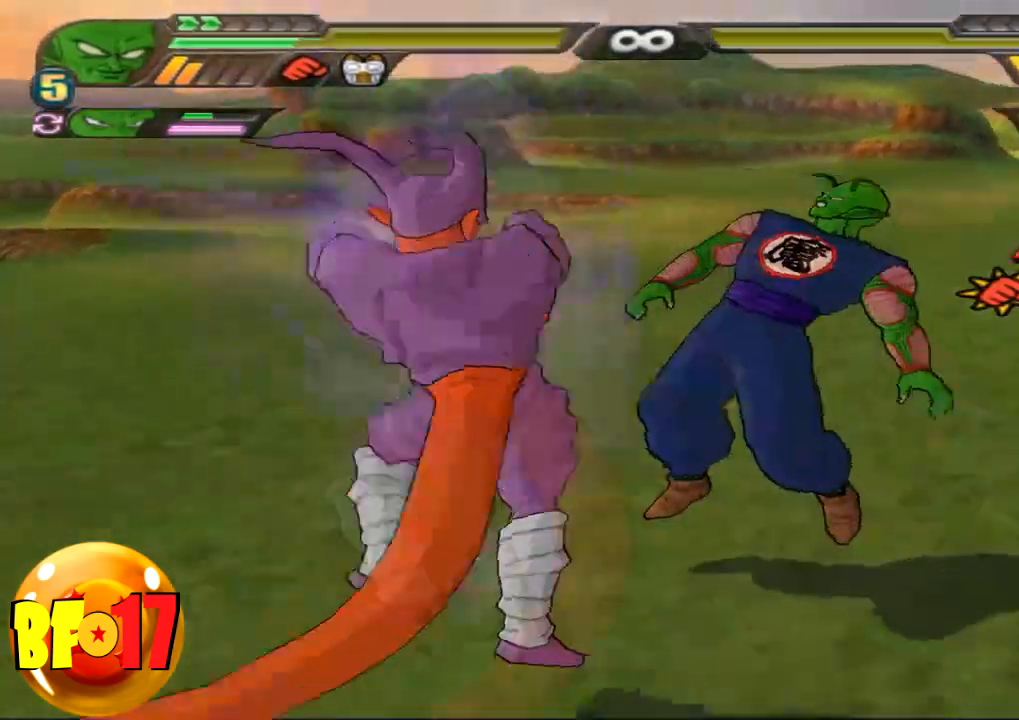
{"buttons": [], "left_stick": "center", "right_stick": "center", "events": []}
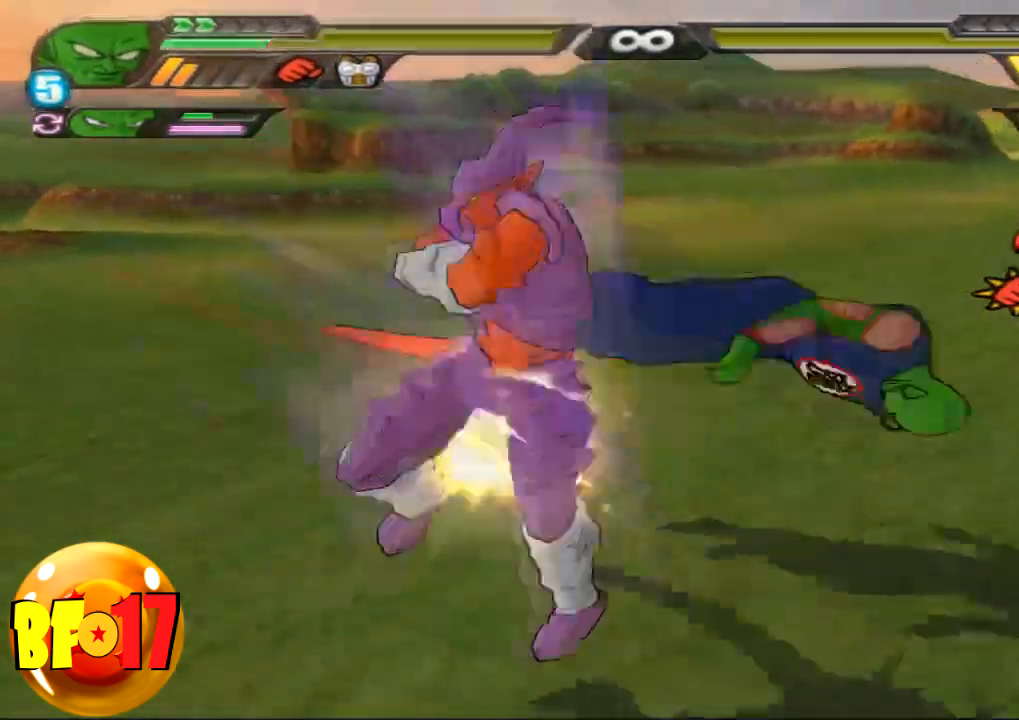
{"buttons": [], "left_stick": "center", "right_stick": "center", "events": []}
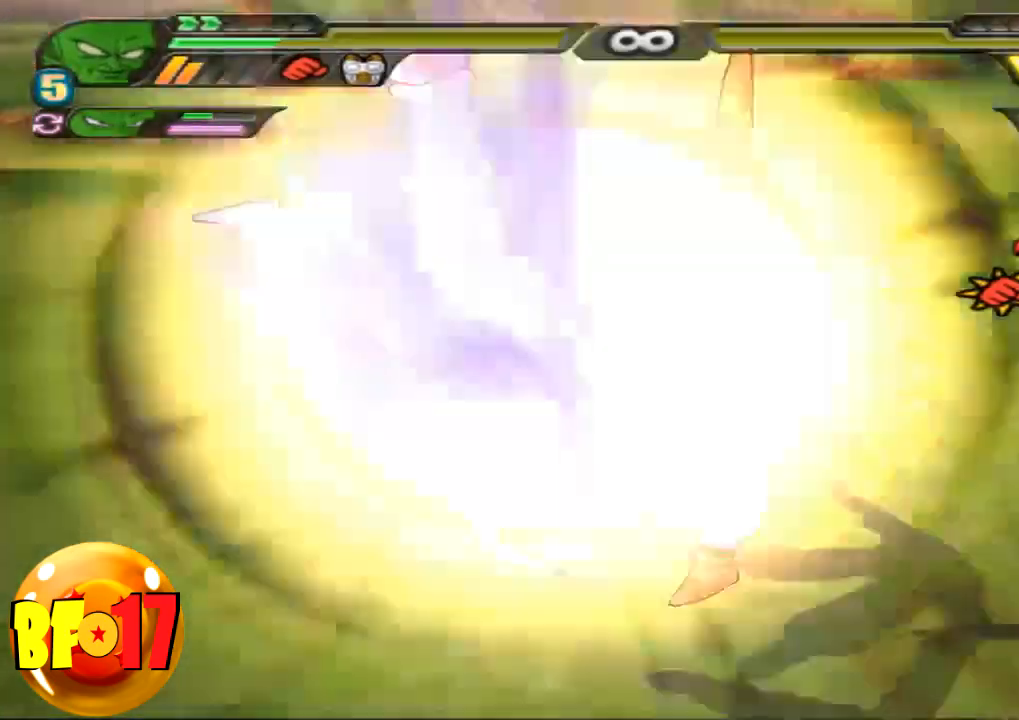
{"buttons": [], "left_stick": "center", "right_stick": "center", "events": []}
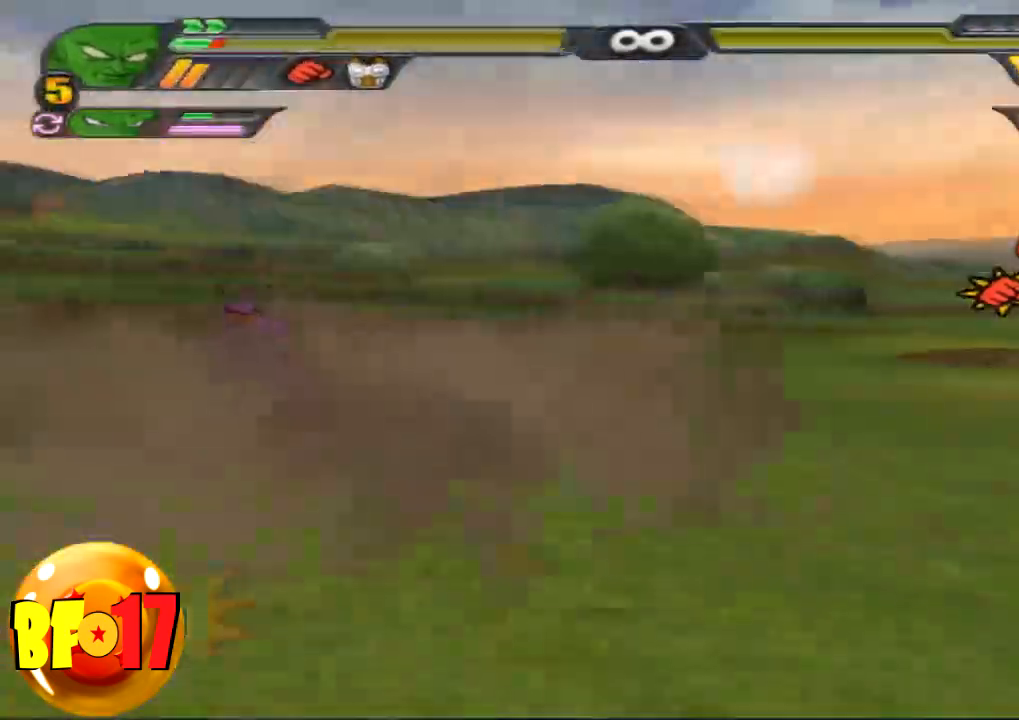
{"buttons": [], "left_stick": "center", "right_stick": "center", "events": []}
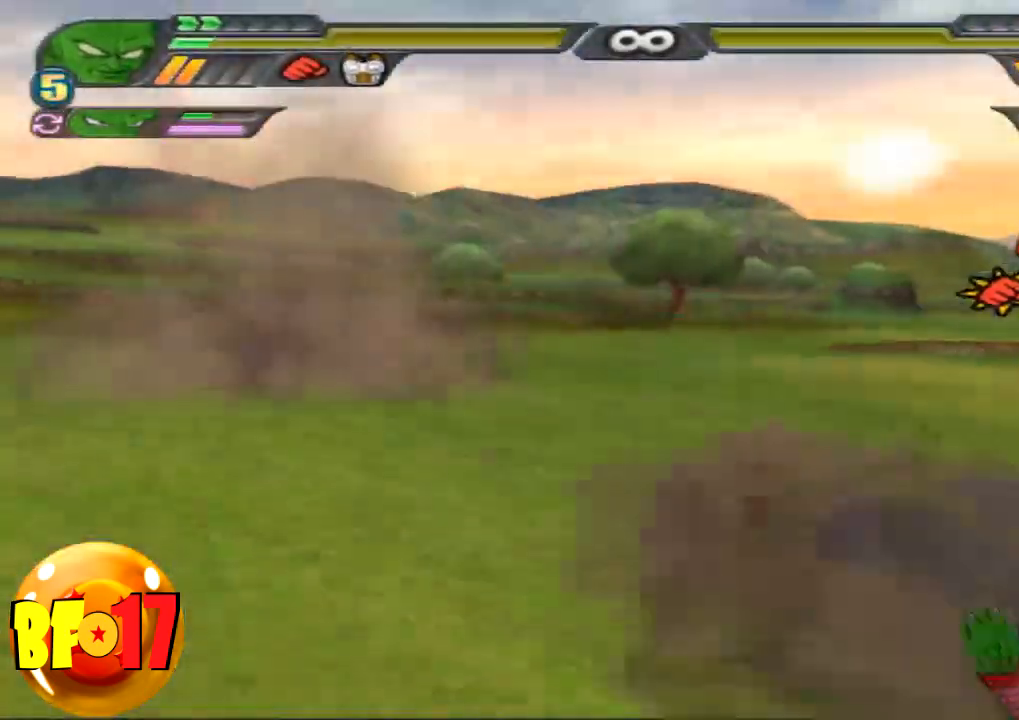
{"buttons": [], "left_stick": "center", "right_stick": "center", "events": []}
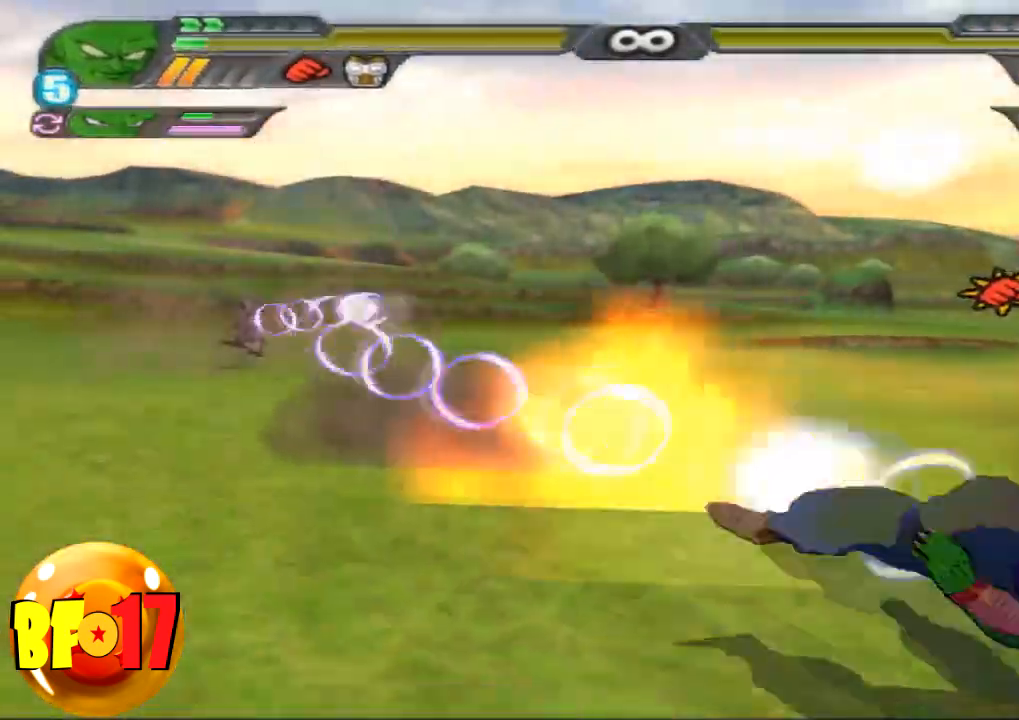
{"buttons": [], "left_stick": "center", "right_stick": "center", "events": []}
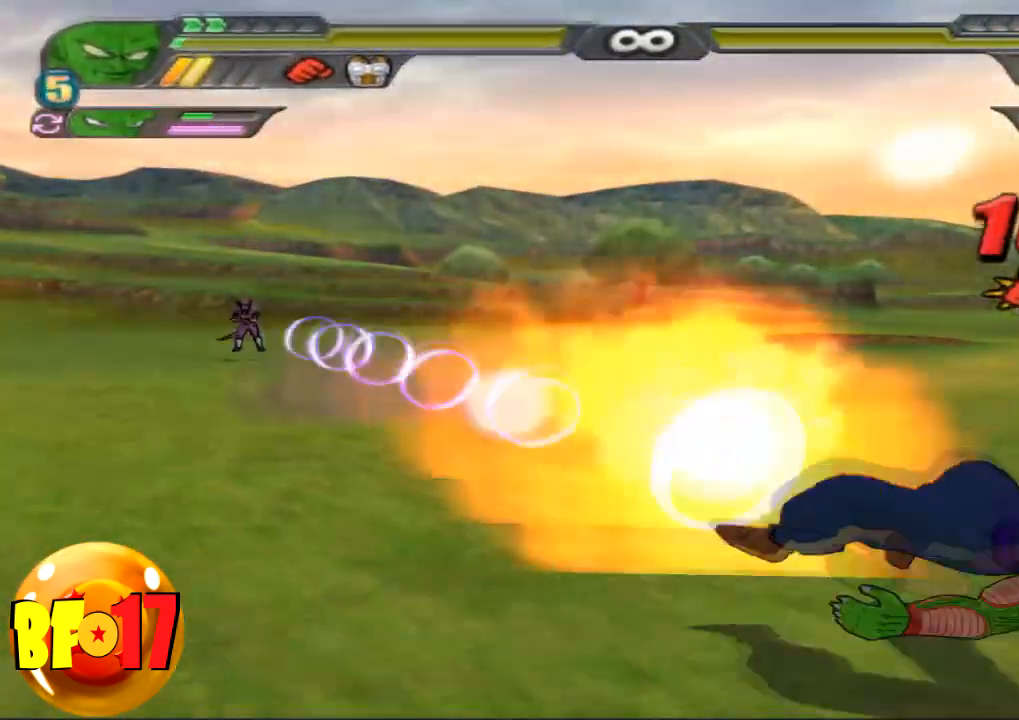
{"buttons": ["CROSS"], "left_stick": "down", "right_stick": "center", "events": [[467, "left_stick", "down"], [501, "CROSS", "down"]]}
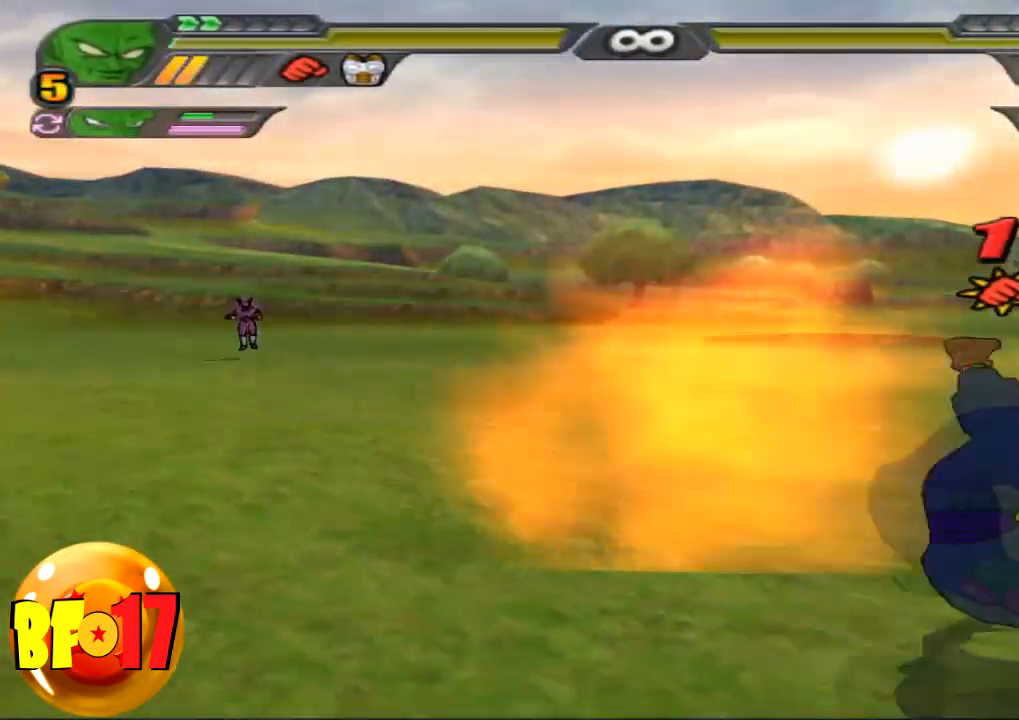
{"buttons": ["L2", "R1"], "left_stick": "center", "right_stick": "center", "events": [[200, "left_stick", "center"], [233, "CROSS", "up"], [300, "L2", "down"], [500, "R1", "down"]]}
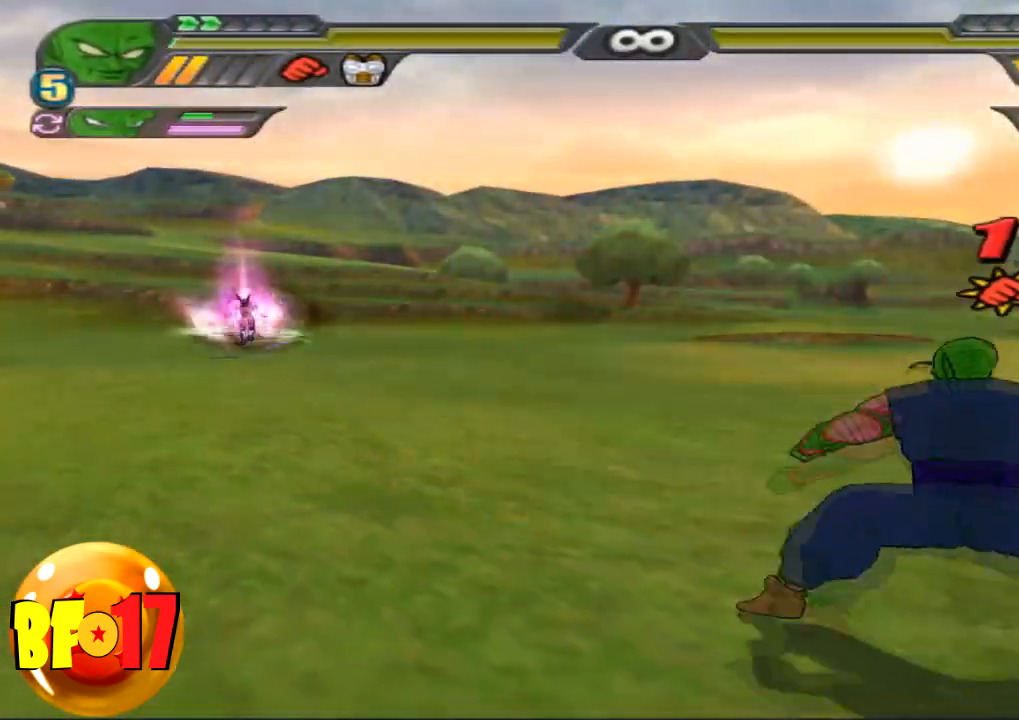
{"buttons": ["SQUARE"], "left_stick": "up", "right_stick": "center", "events": [[100, "CROSS", "down"], [100, "R1", "up"], [134, "L2", "up"], [200, "CROSS", "up"], [200, "left_stick", "up"], [267, "SQUARE", "down"]]}
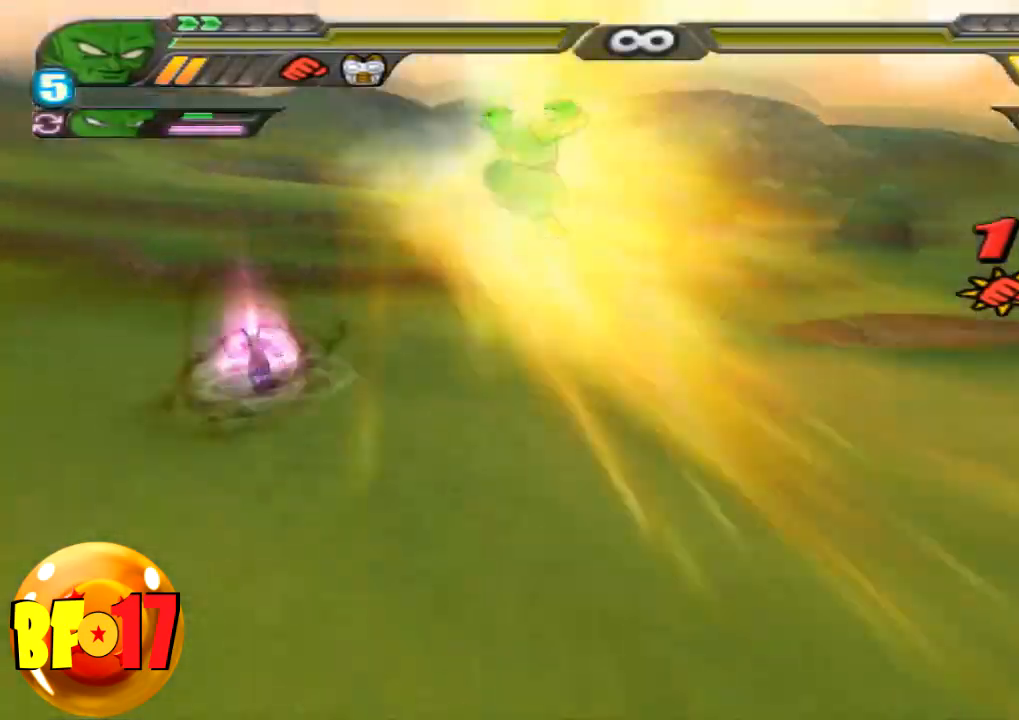
{"buttons": ["SQUARE"], "left_stick": "up", "right_stick": "center", "events": []}
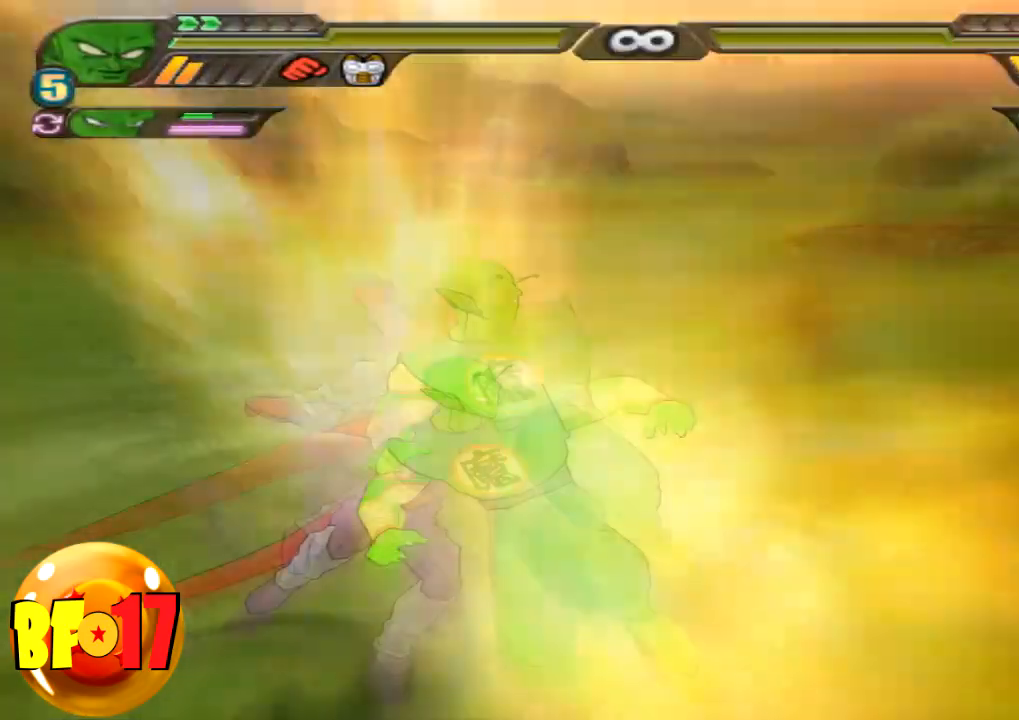
{"buttons": [], "left_stick": "center", "right_stick": "center", "events": [[234, "SQUARE", "up"], [401, "left_stick", "center"]]}
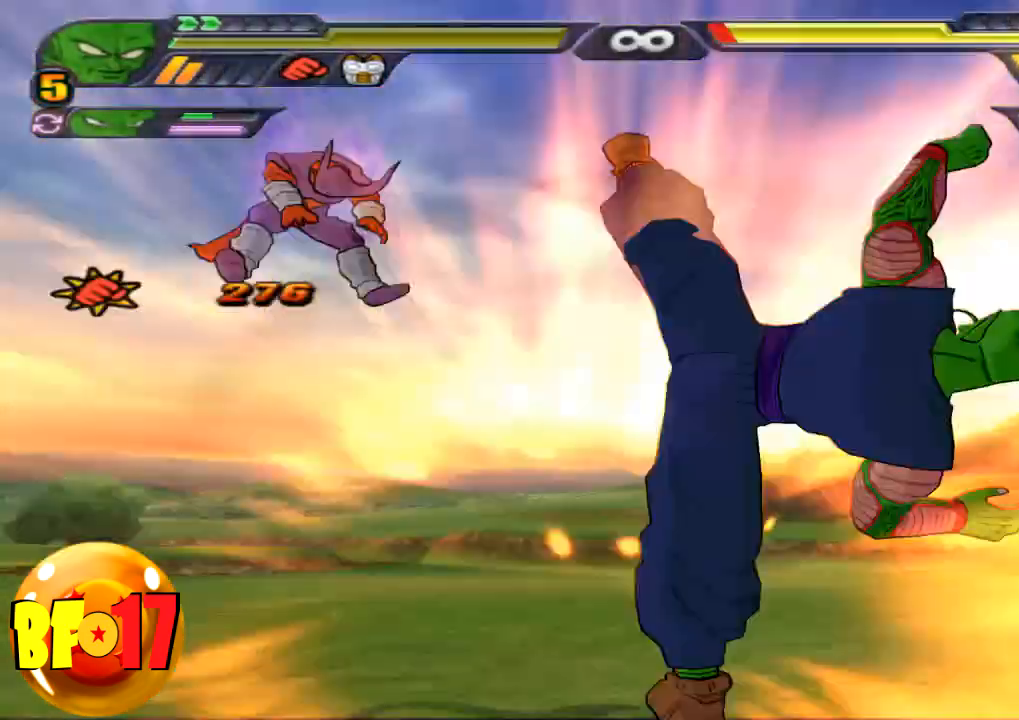
{"buttons": [], "left_stick": "center", "right_stick": "center", "events": [[33, "left_stick", "left"], [100, "TRIANGLE", "down"], [200, "TRIANGLE", "up"], [267, "TRIANGLE", "down"], [400, "TRIANGLE", "up"], [433, "left_stick", "center"]]}